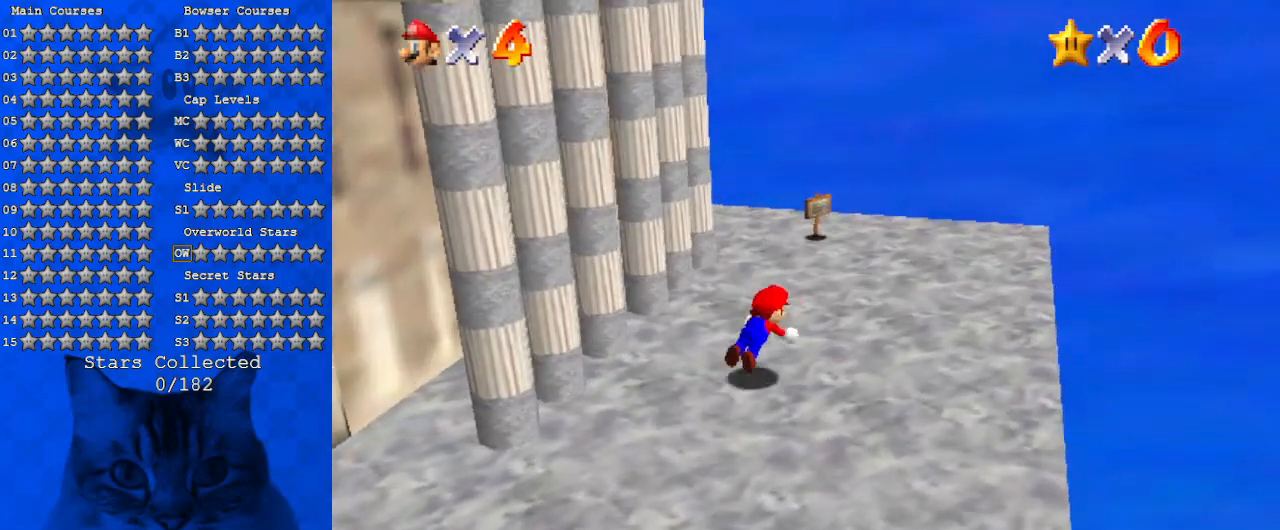
Gameplay with keyboard; each line is a JSON object with the keys held at the frame after it. "events" lists presses ("down") and releases ("up") of "a", "c", "ctrl", "d", "down", "left", "return", "right", "s", "shift", "up", "w", "x" and "y" between this image and that frame as [ms after this image, input, new state], when the widget could be followed in between. No other keys are recorded. Mouse input is not recorded.
{"keys": ["left"], "events": [[67, "shift", "down"], [167, "ctrl", "up"], [200, "left", "down"], [200, "shift", "up"], [333, "d", "down"], [467, "d", "up"], [467, "up", "up"]]}
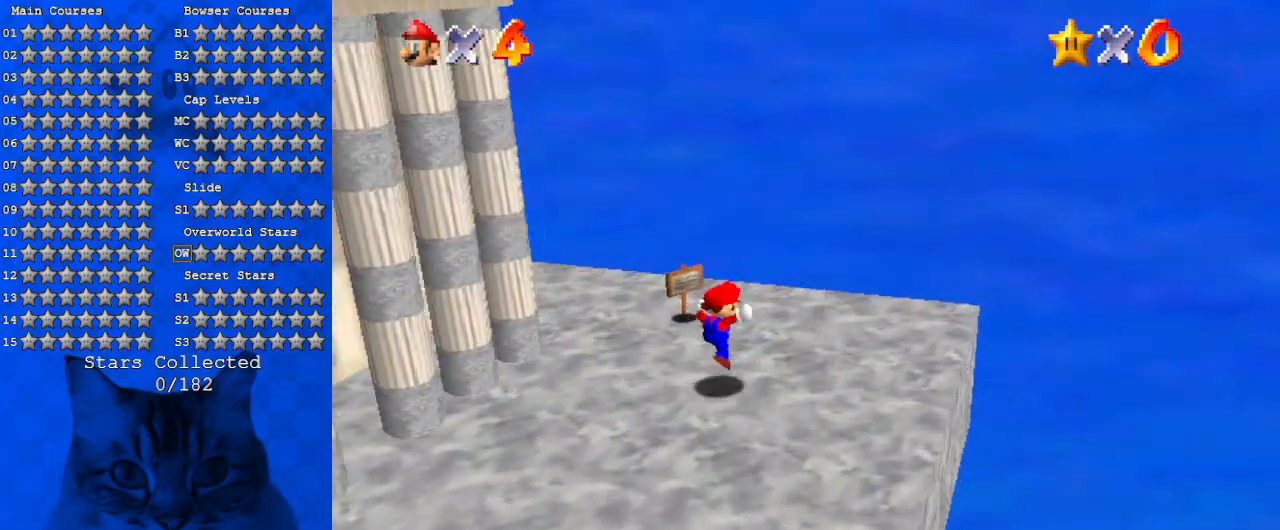
{"keys": ["up"], "events": [[33, "left", "up"], [133, "up", "down"], [333, "left", "down"], [433, "left", "up"]]}
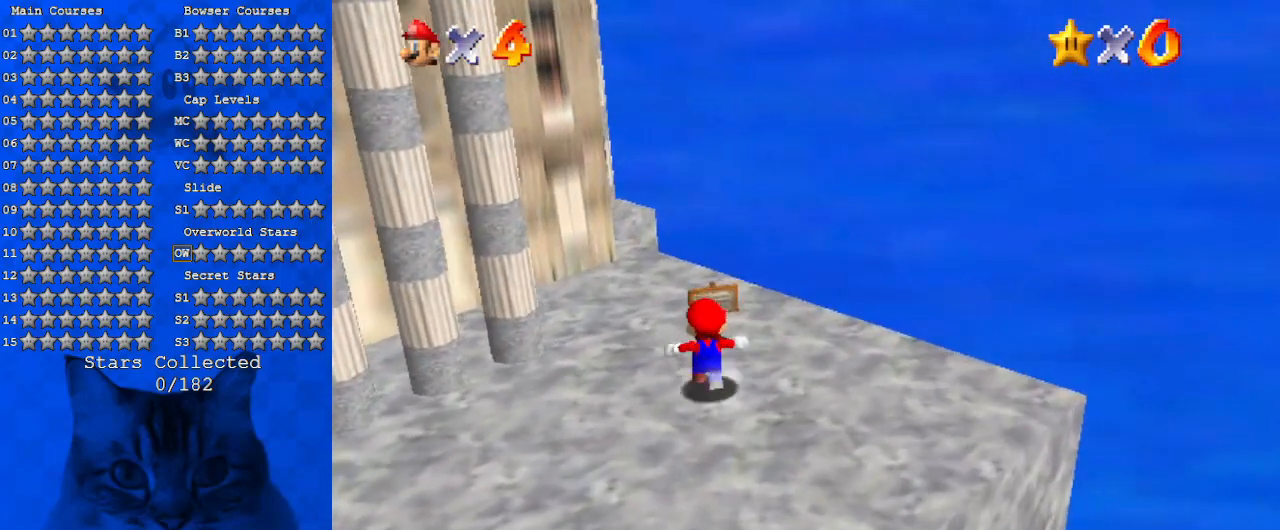
{"keys": ["ctrl", "up"], "events": [[500, "ctrl", "down"]]}
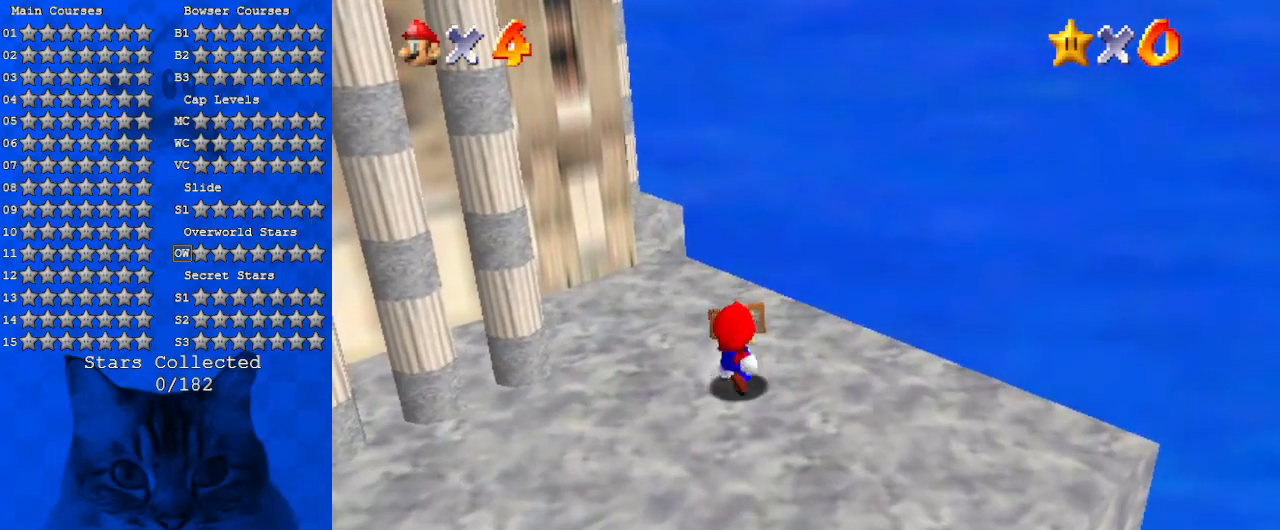
{"keys": [], "events": [[100, "up", "up"], [133, "ctrl", "up"]]}
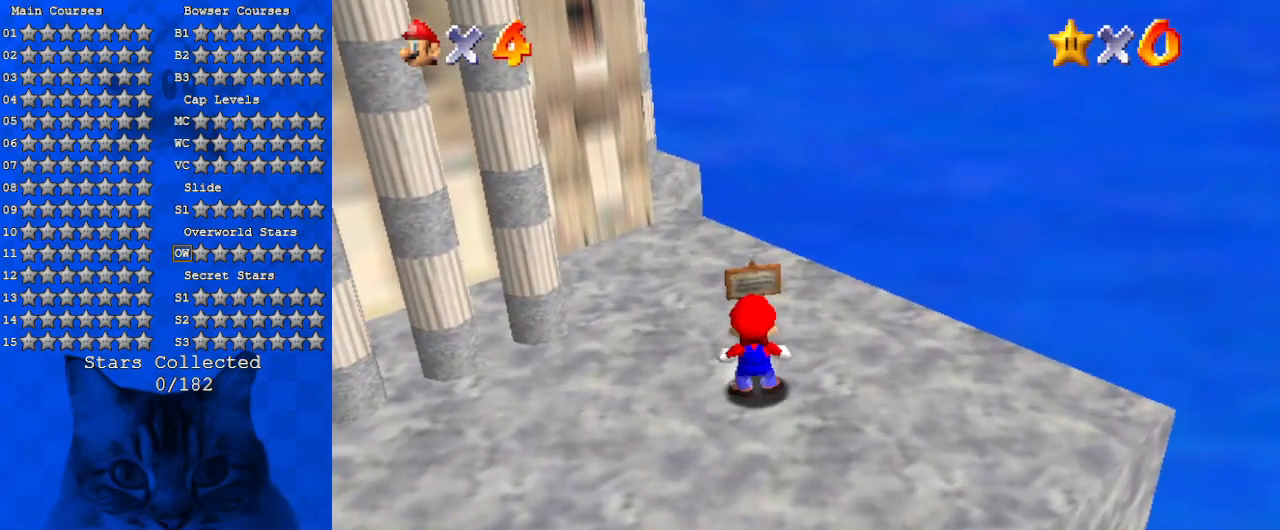
{"keys": [], "events": [[233, "ctrl", "down"], [467, "ctrl", "up"]]}
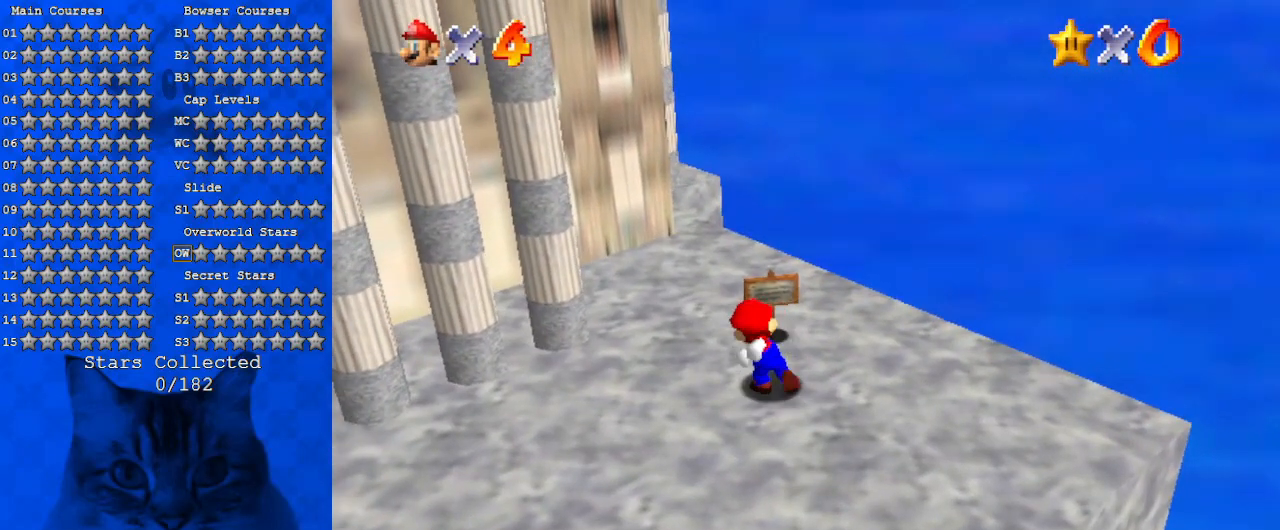
{"keys": ["ctrl"], "events": [[367, "ctrl", "down"]]}
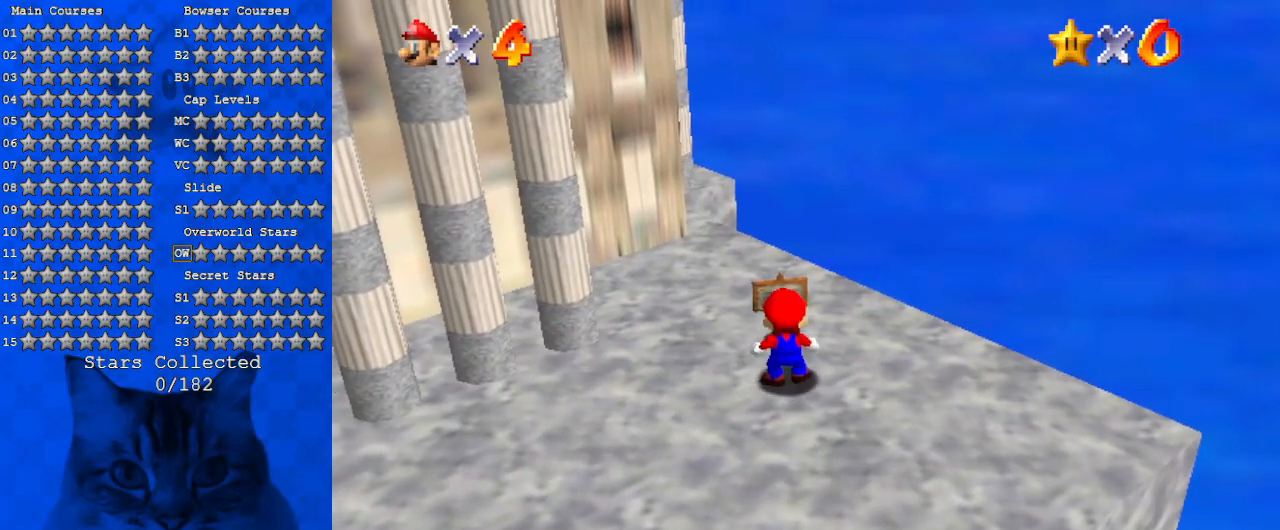
{"keys": [], "events": [[33, "ctrl", "up"]]}
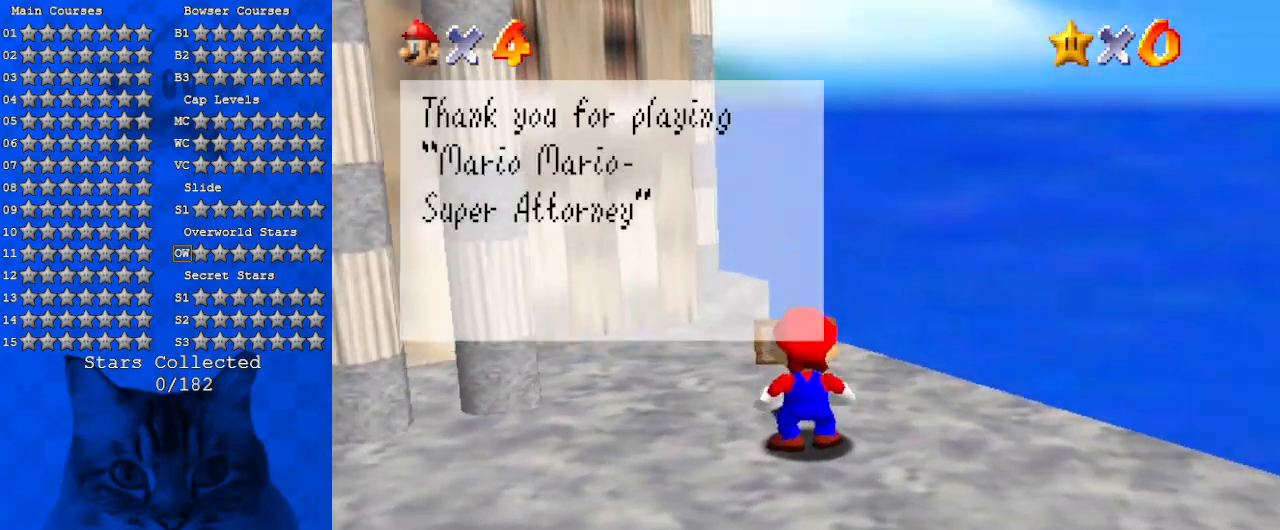
{"keys": [], "events": []}
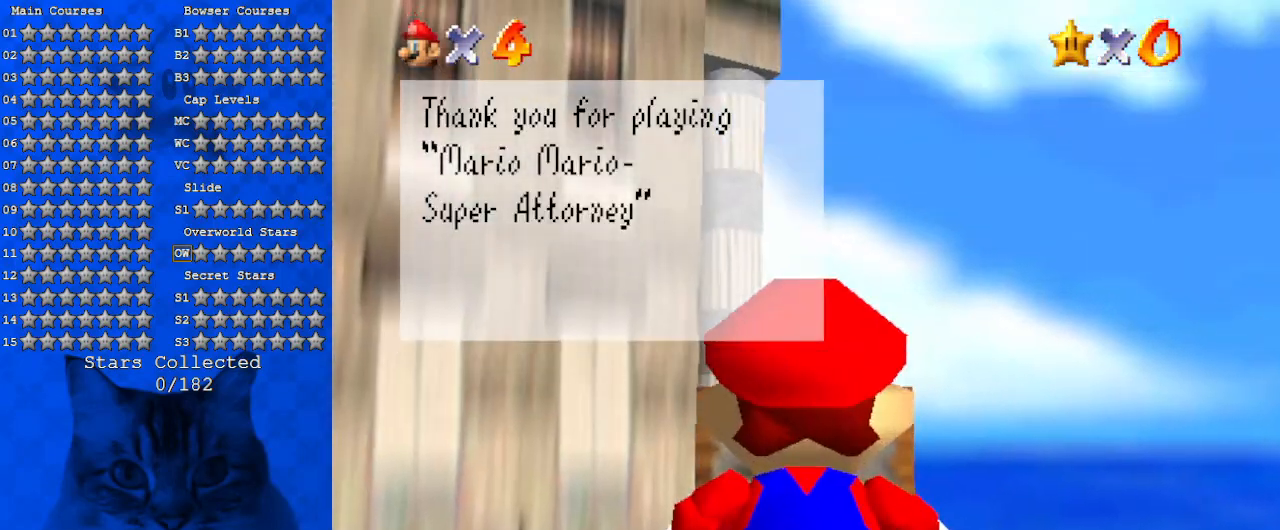
{"keys": [], "events": []}
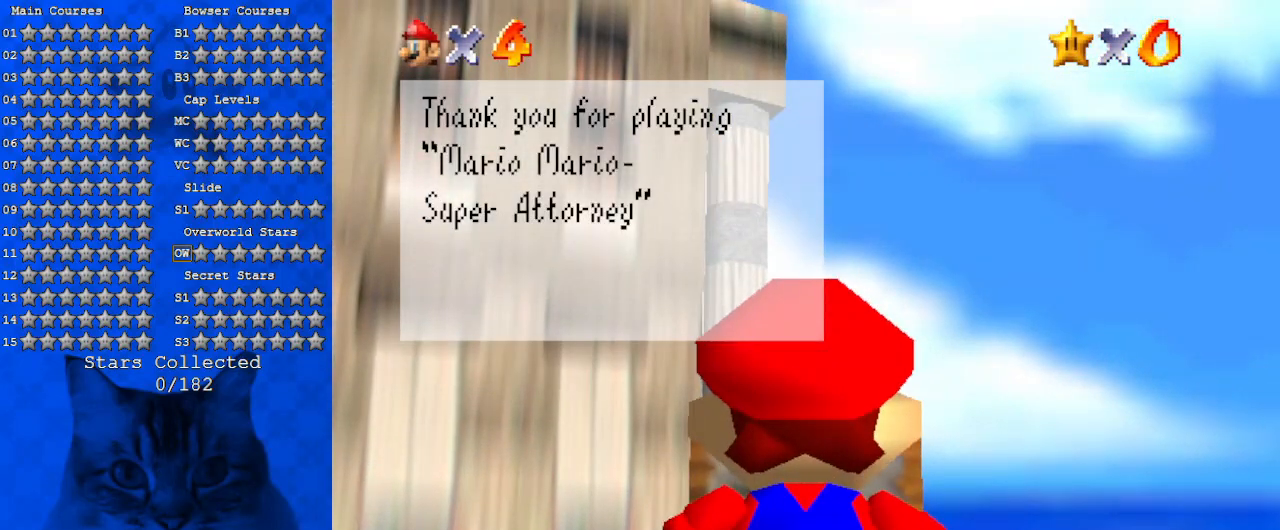
{"keys": [], "events": []}
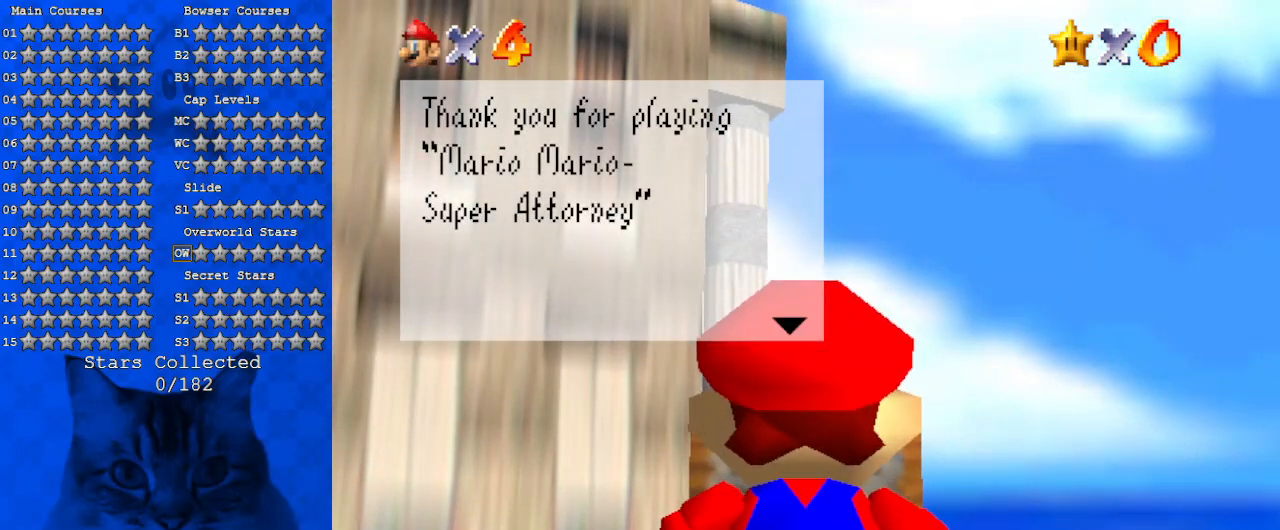
{"keys": [], "events": []}
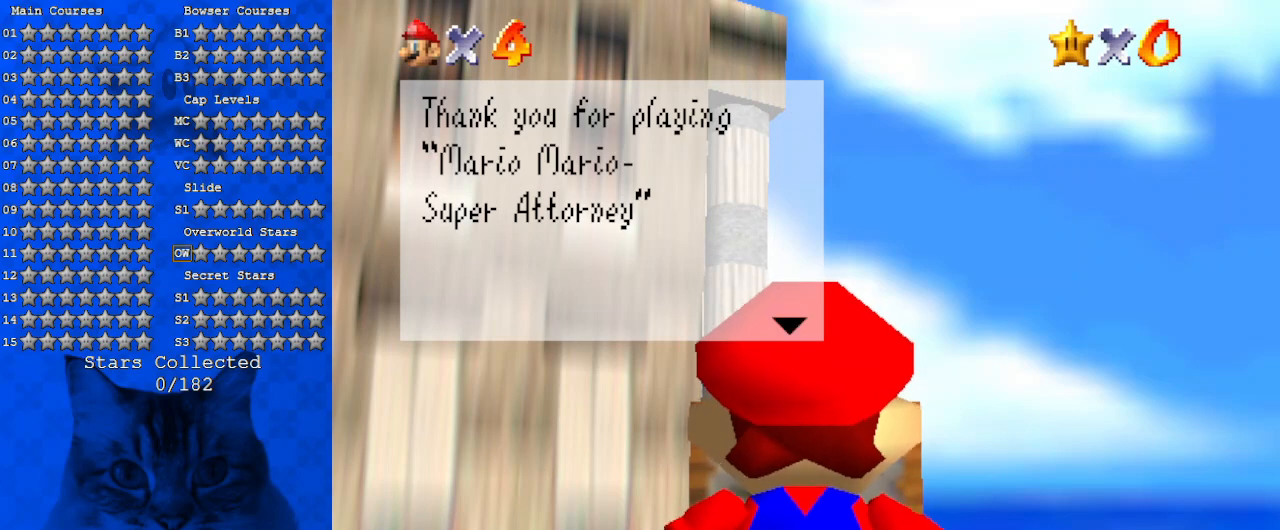
{"keys": ["ctrl"], "events": [[467, "ctrl", "down"]]}
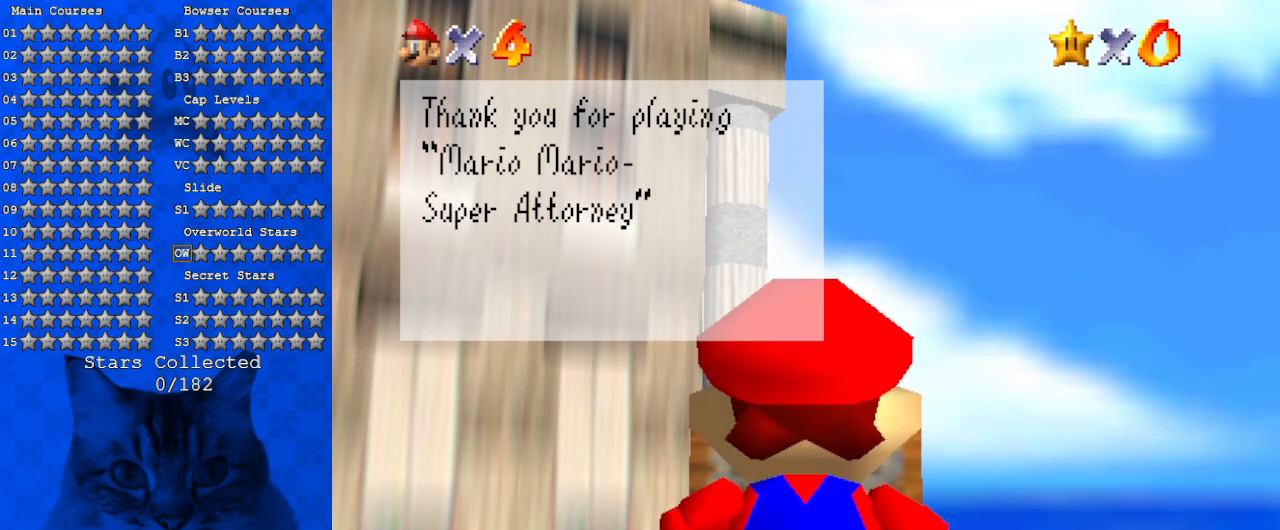
{"keys": [], "events": [[167, "ctrl", "up"]]}
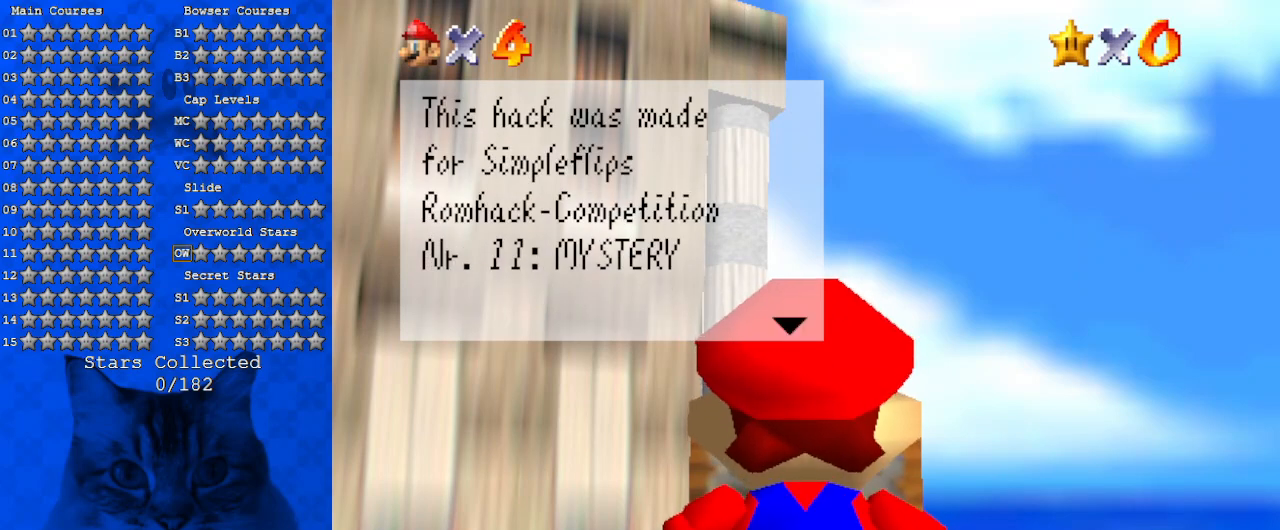
{"keys": [], "events": []}
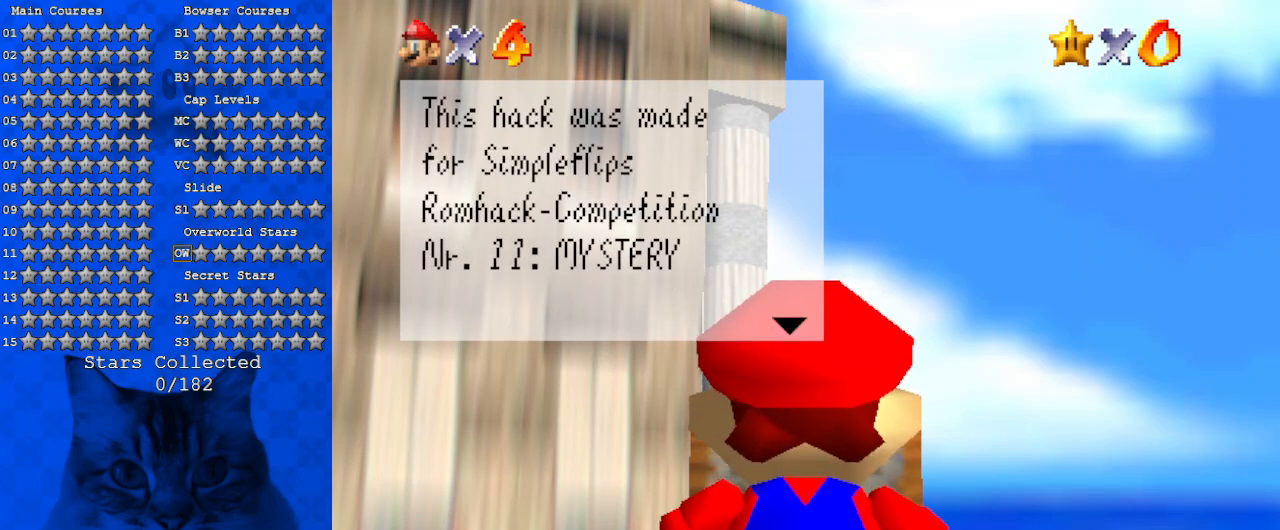
{"keys": [], "events": []}
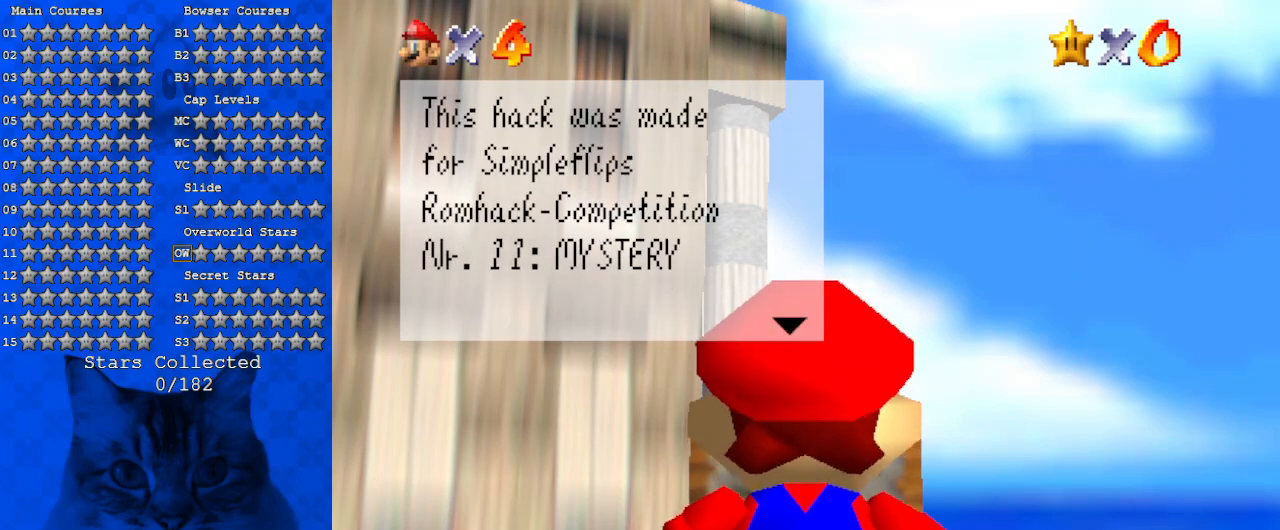
{"keys": ["ctrl"], "events": [[400, "ctrl", "down"]]}
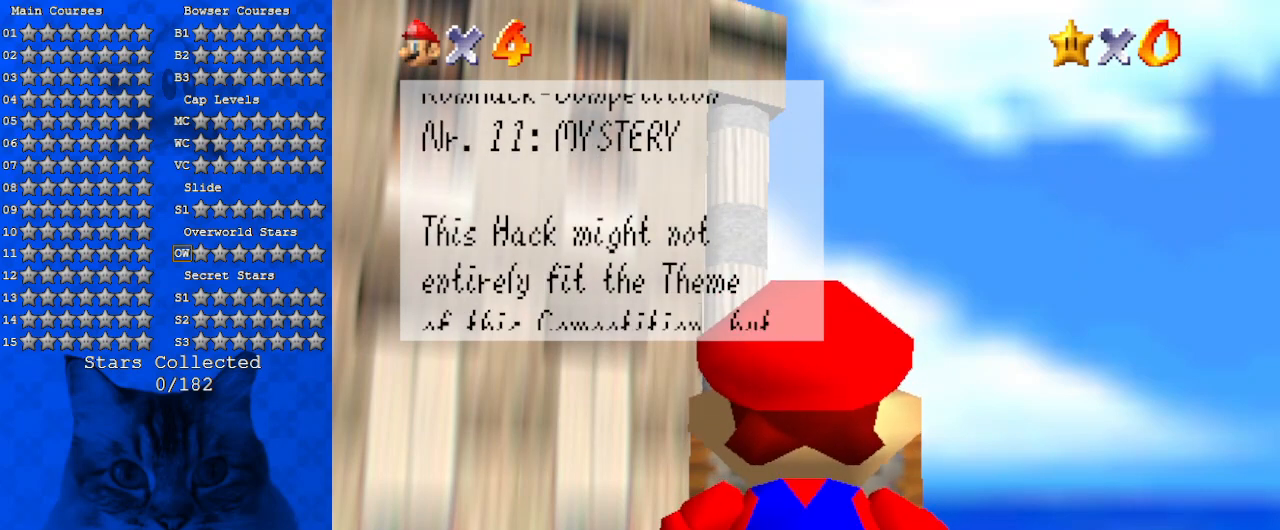
{"keys": [], "events": [[33, "ctrl", "up"]]}
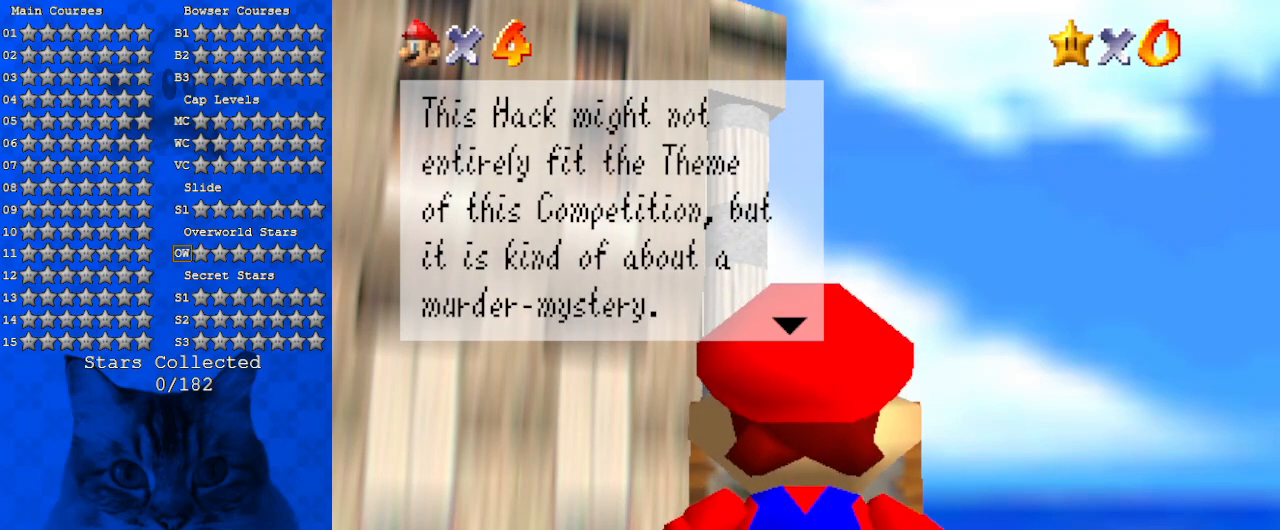
{"keys": [], "events": []}
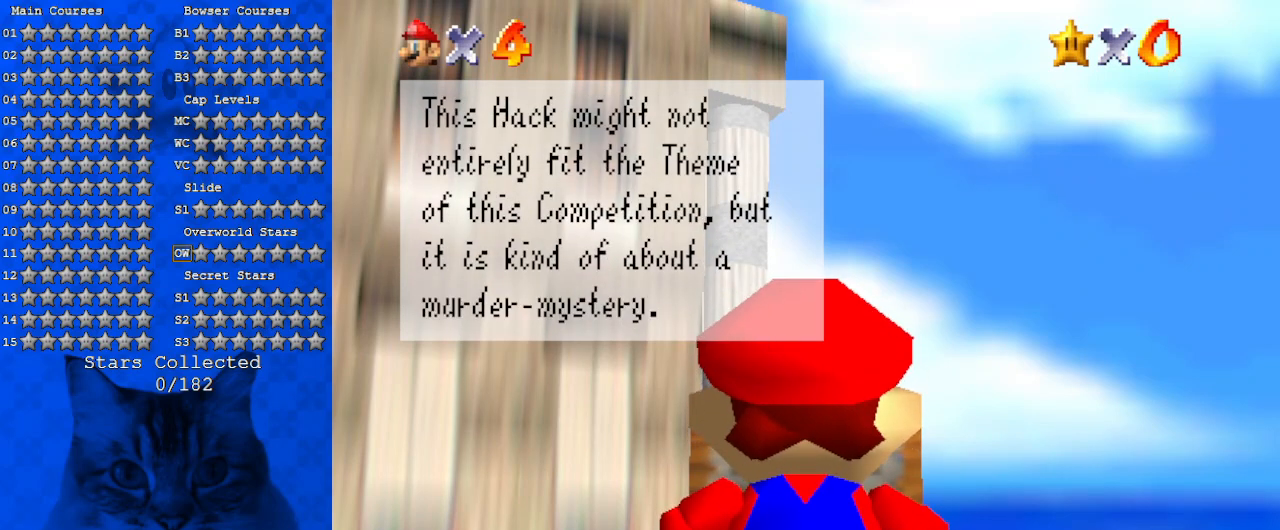
{"keys": [], "events": []}
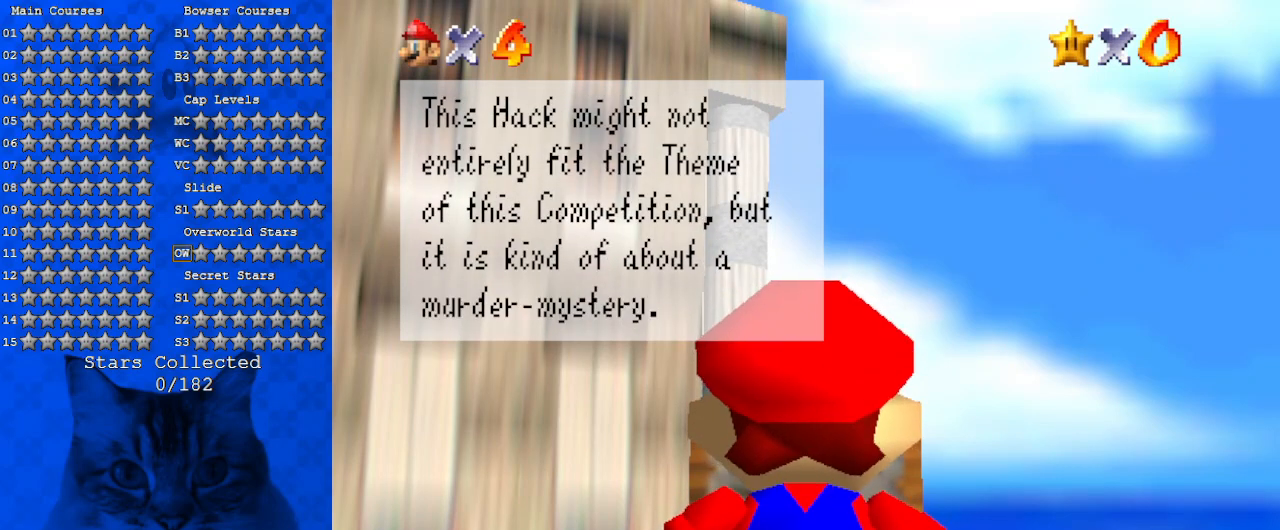
{"keys": [], "events": []}
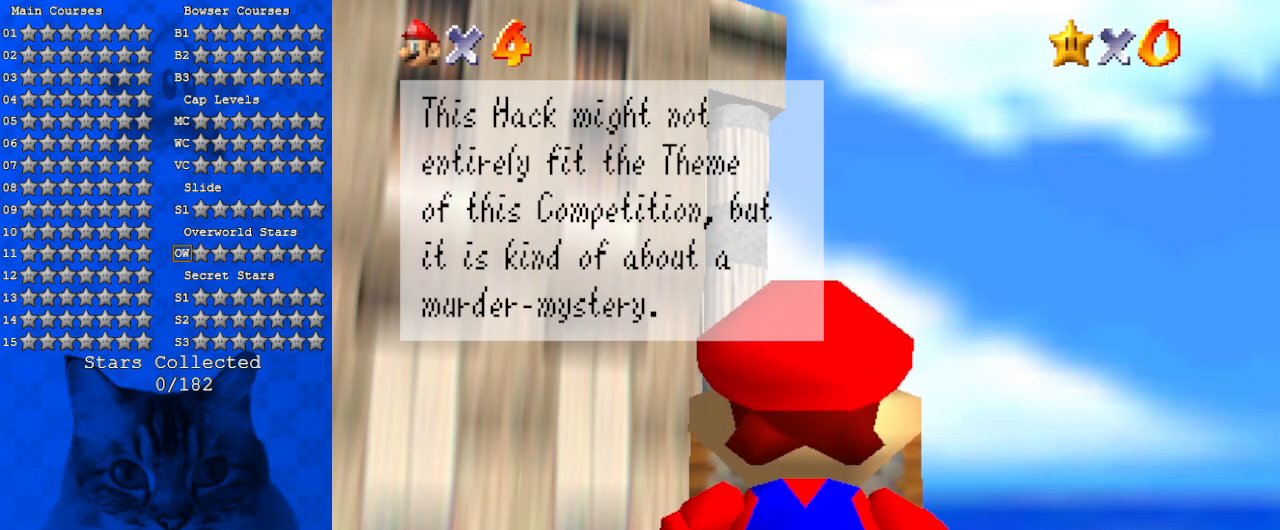
{"keys": [], "events": []}
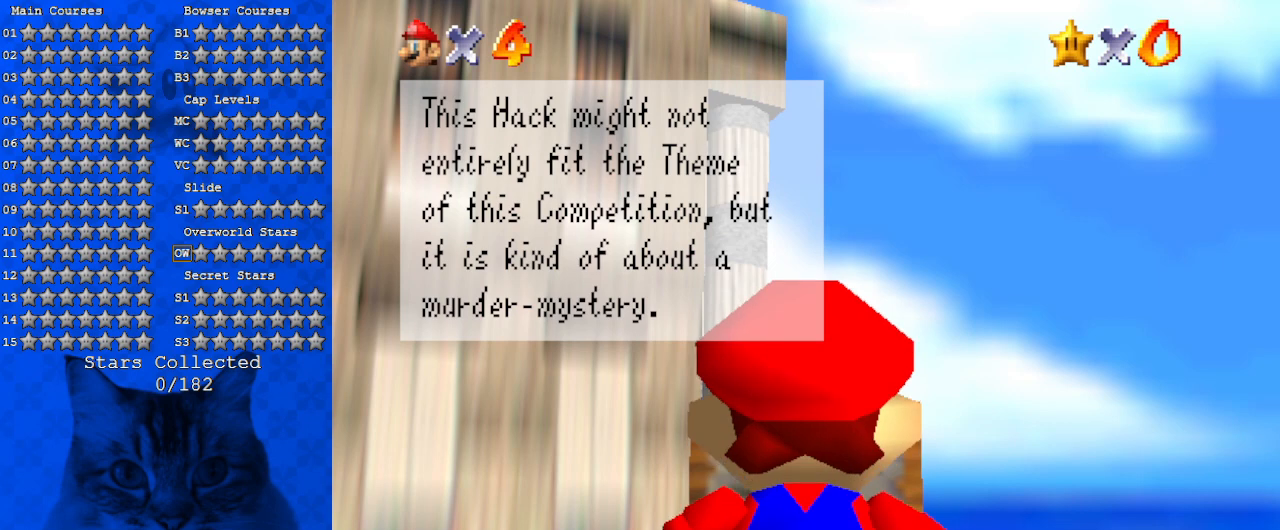
{"keys": [], "events": []}
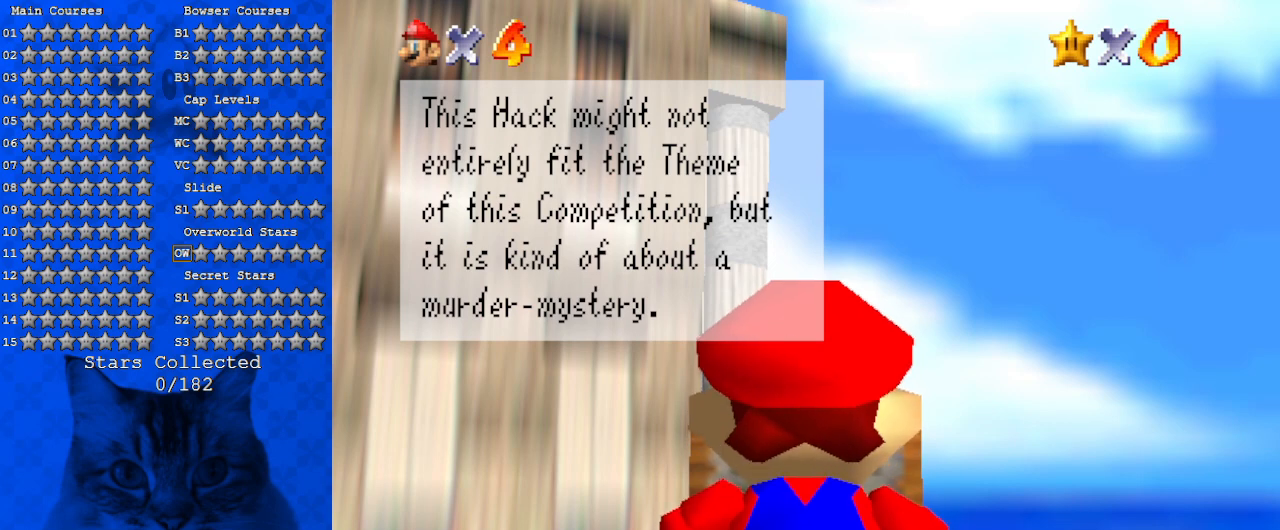
{"keys": [], "events": []}
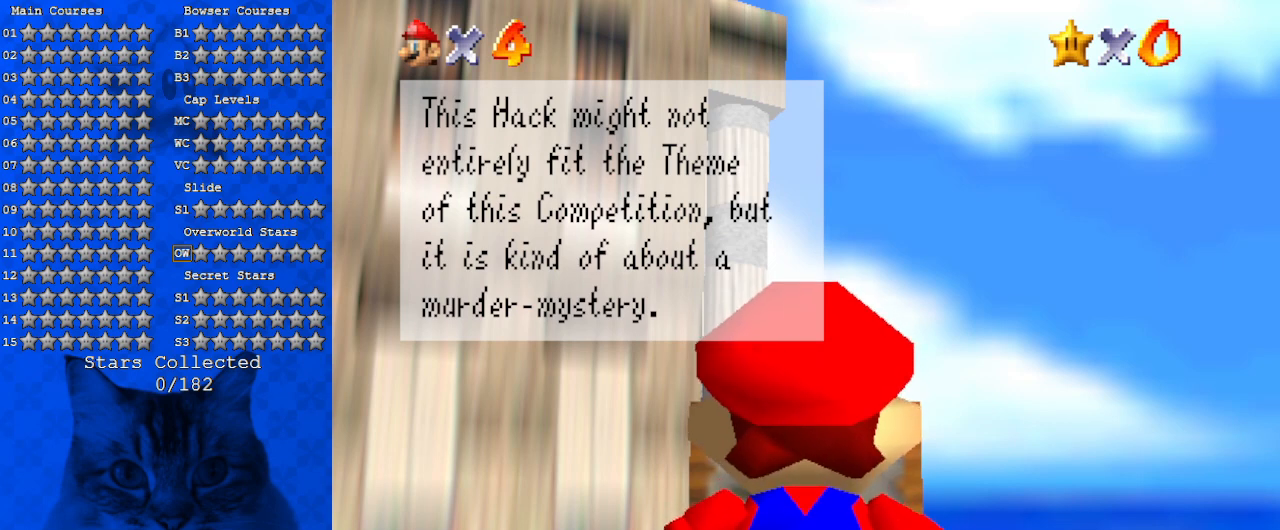
{"keys": ["ctrl"], "events": [[300, "ctrl", "down"]]}